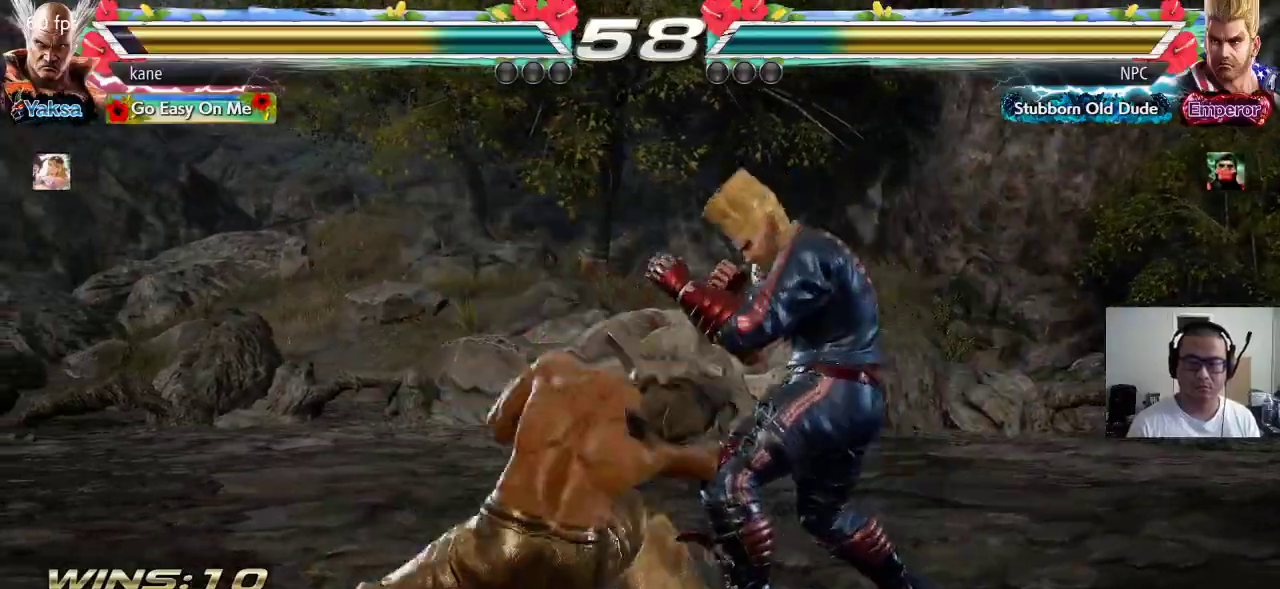
Gameplay with a controller (arcade stick); each line is a JSON object with the inputs held at the frame after it (dt_ms = milliseconds from this image to that frame). "events" lists button and stick changes between this image and that frame as [ms after this image, input, new state], when the widget could be followed in between. Not read: L3 R3.
{"dt_ms": 500, "buttons": [], "left_stick": "right", "events": [[367, "left_stick", "right"], [433, "left_stick", "center"], [500, "left_stick", "right"]]}
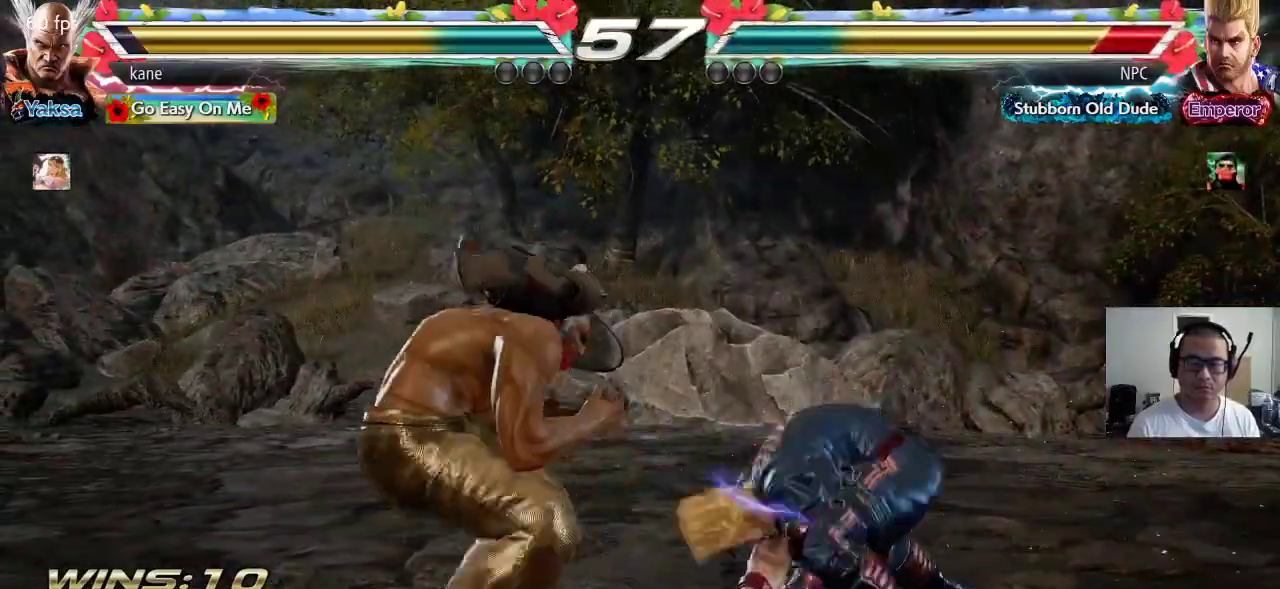
{"dt_ms": 500, "buttons": ["TRIANGLE"], "left_stick": "right"}
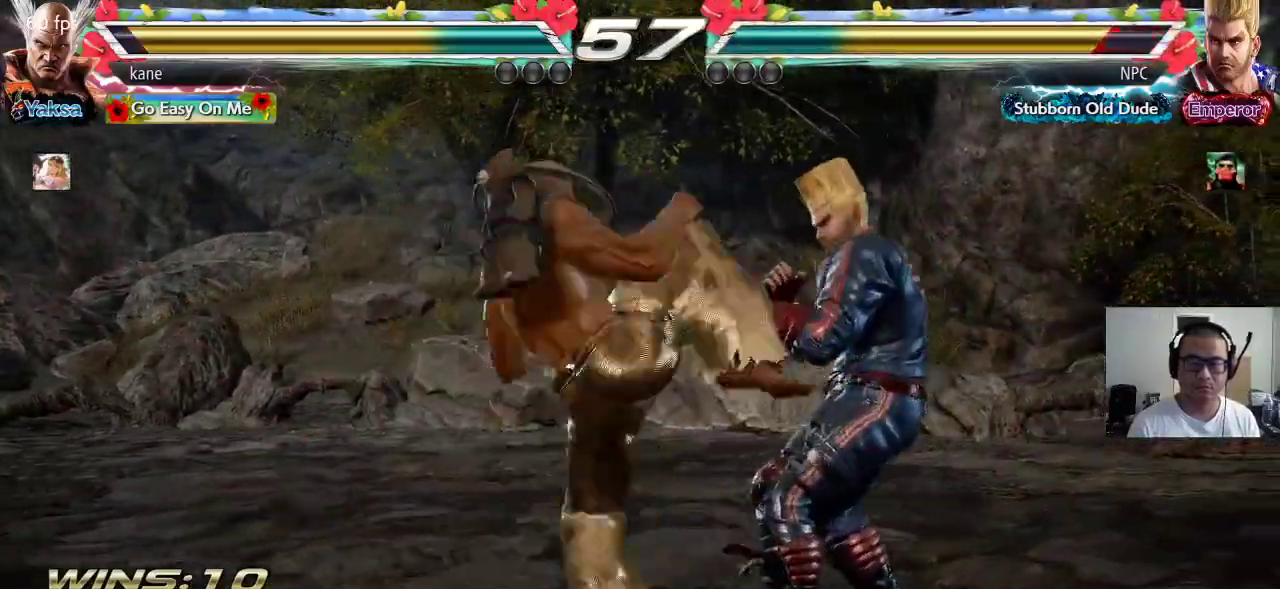
{"dt_ms": 1000, "buttons": ["CROSS"], "left_stick": "center"}
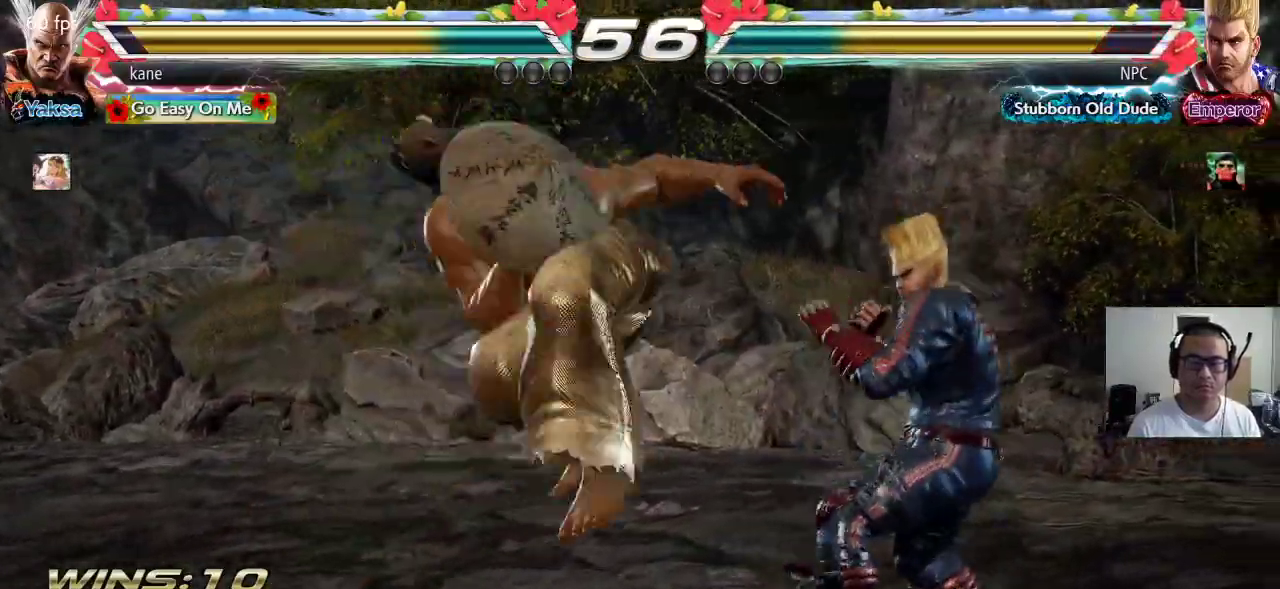
{"dt_ms": 1000, "buttons": [], "left_stick": "center", "events": [[83, "CIRCLE", "down"], [100, "CROSS", "up"], [183, "CROSS", "down"], [233, "CROSS", "up"], [300, "CIRCLE", "up"], [850, "left_stick", "right"], [867, "SQUARE", "down"], [950, "SQUARE", "up"], [1000, "left_stick", "center"]]}
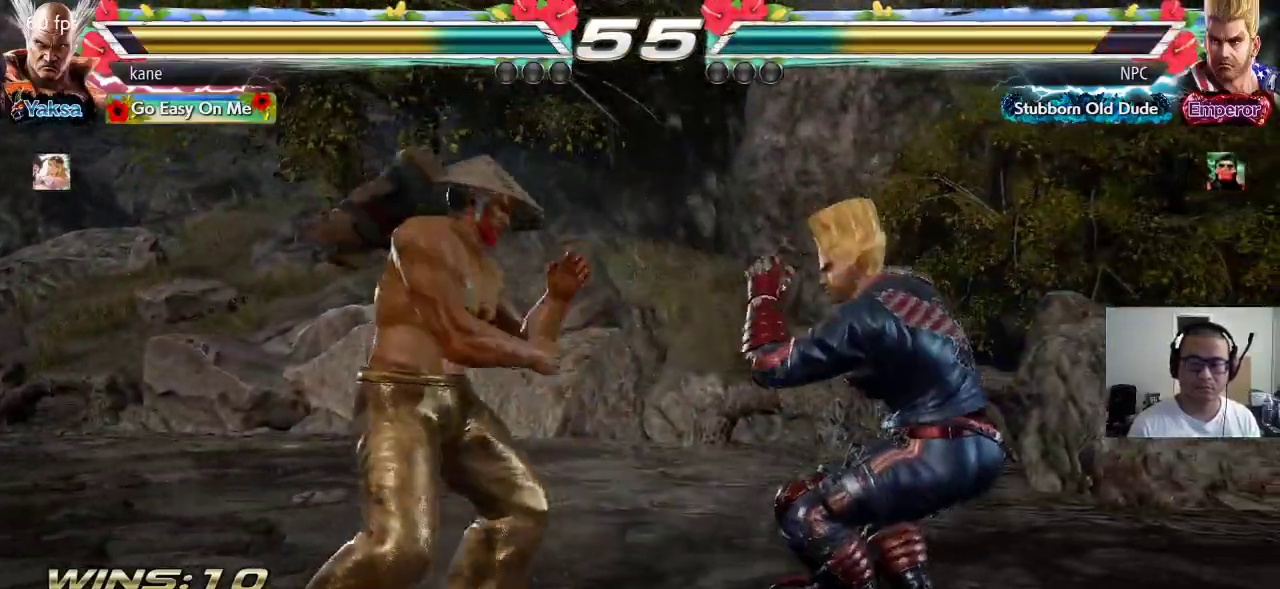
{"dt_ms": 500, "buttons": [], "left_stick": "center"}
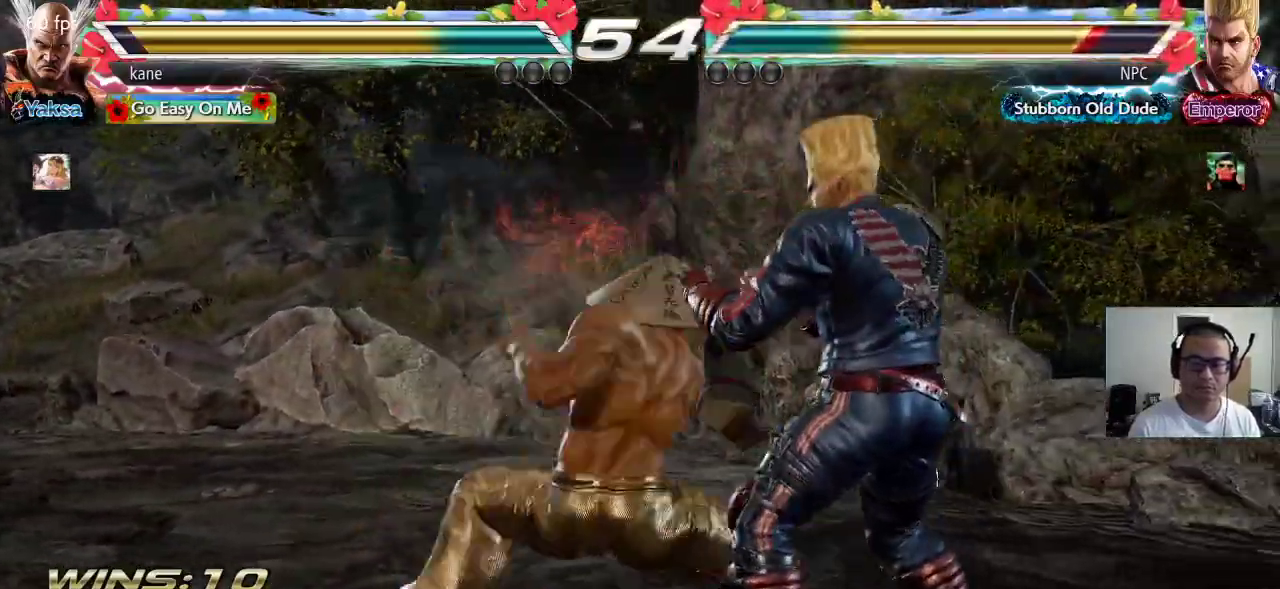
{"dt_ms": 1000, "buttons": [], "left_stick": "center"}
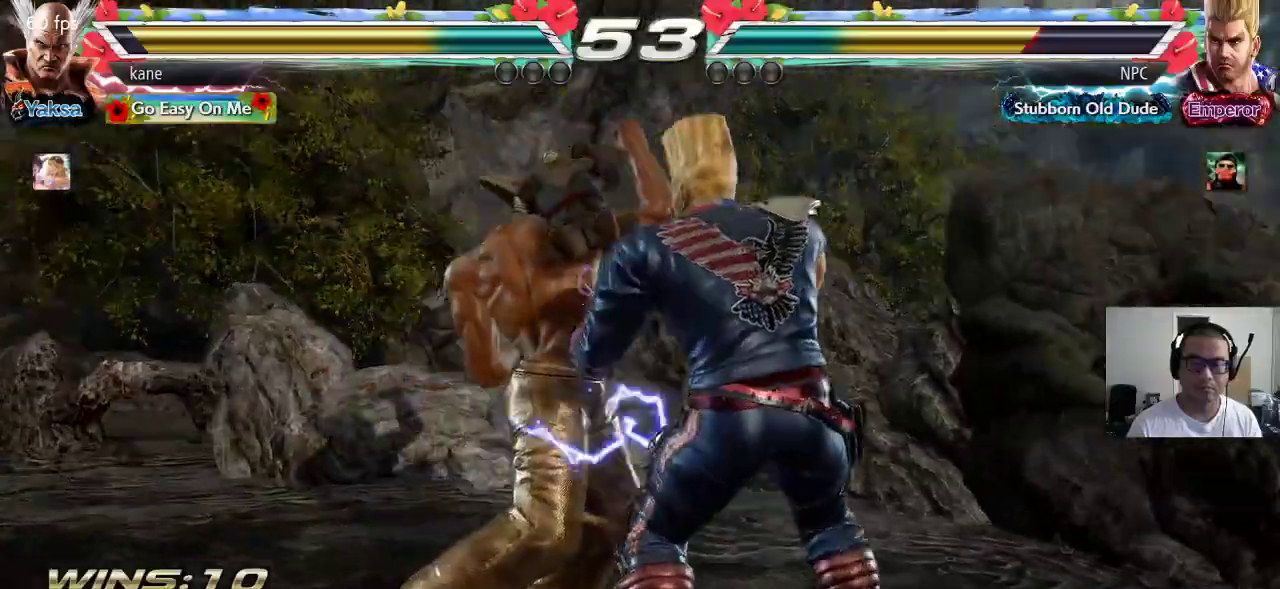
{"dt_ms": 1000, "buttons": [], "left_stick": "center"}